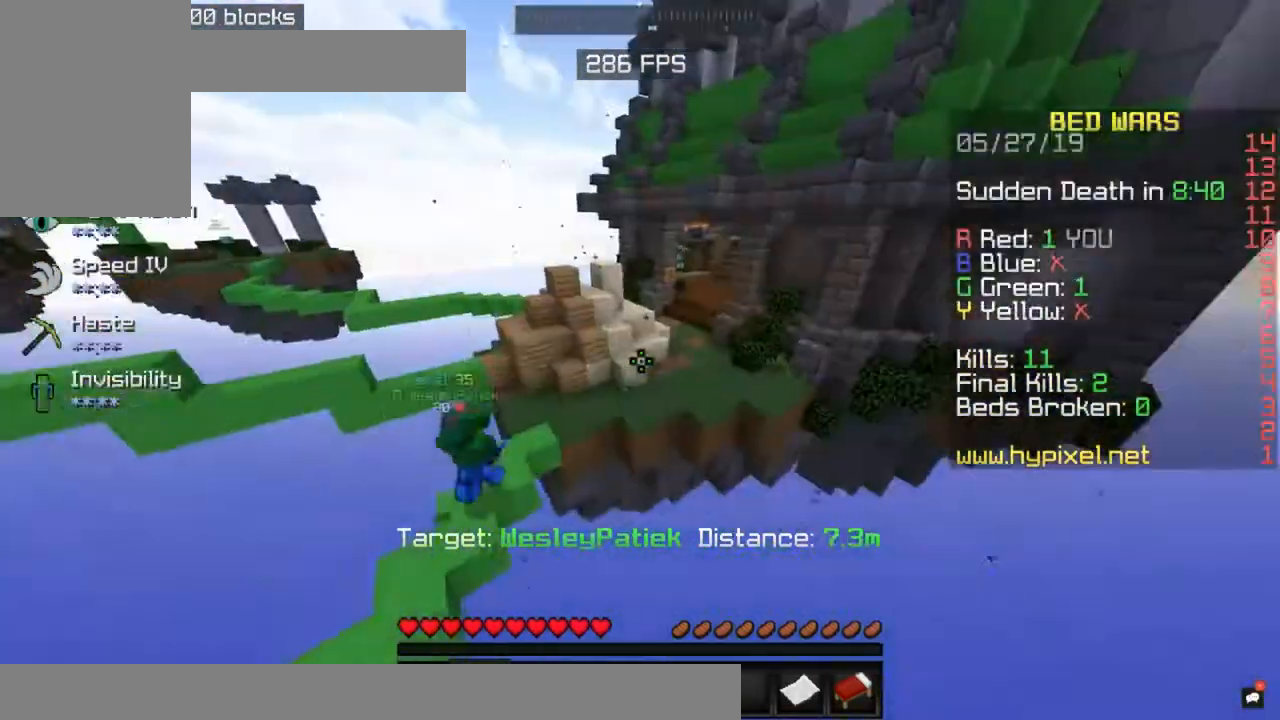
Gameplay with keyboard and mouse; each line is a JSON object with the keys and mouse buttons held at the frame after it. "events" lists presses ("down") and releases ("up") of "a", "d", "s", "space", "w", "mouse_left" and "mouse_right" between this image and that frame as [ms after this image, input, new state], when the widget could be followed in between. "mouse_left", "mouse_right" = the "left", "right" buttons of the "mouse" list. No other keys are recorded. Fast repeated clicks can show as one long hold. Mouse movement is not recorded.
{"keys": [], "mouse": [], "events": [[50, "w", "down"], [133, "d", "up"], [167, "w", "up"]]}
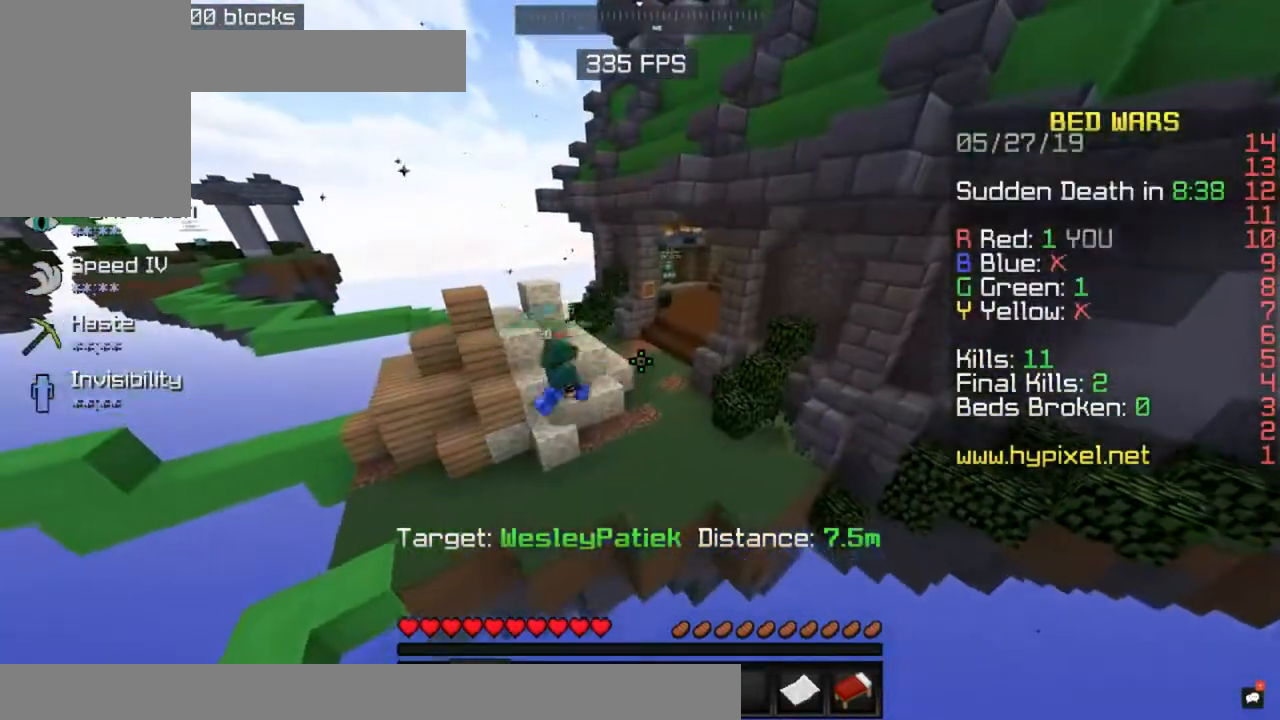
{"keys": [], "mouse": [], "events": [[100, "w", "down"], [433, "w", "up"]]}
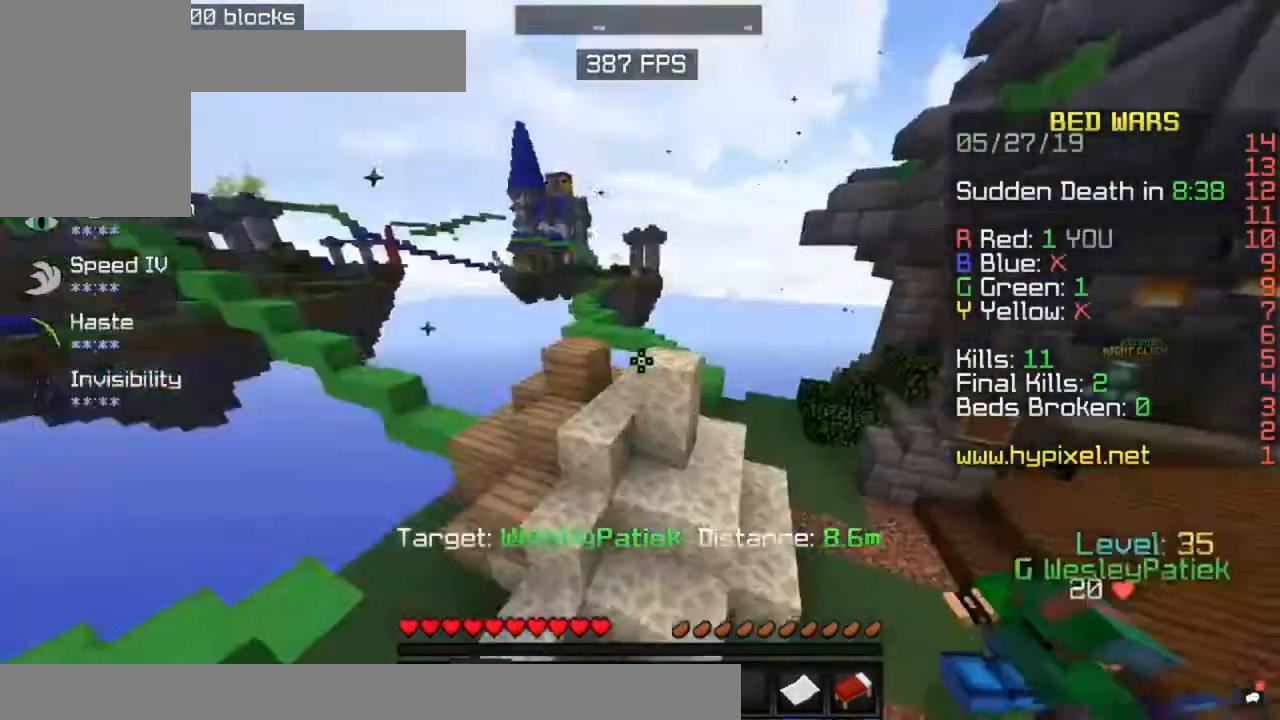
{"keys": [], "mouse": [], "events": [[33, "a", "down"], [167, "w", "down"], [433, "a", "up"], [433, "w", "up"]]}
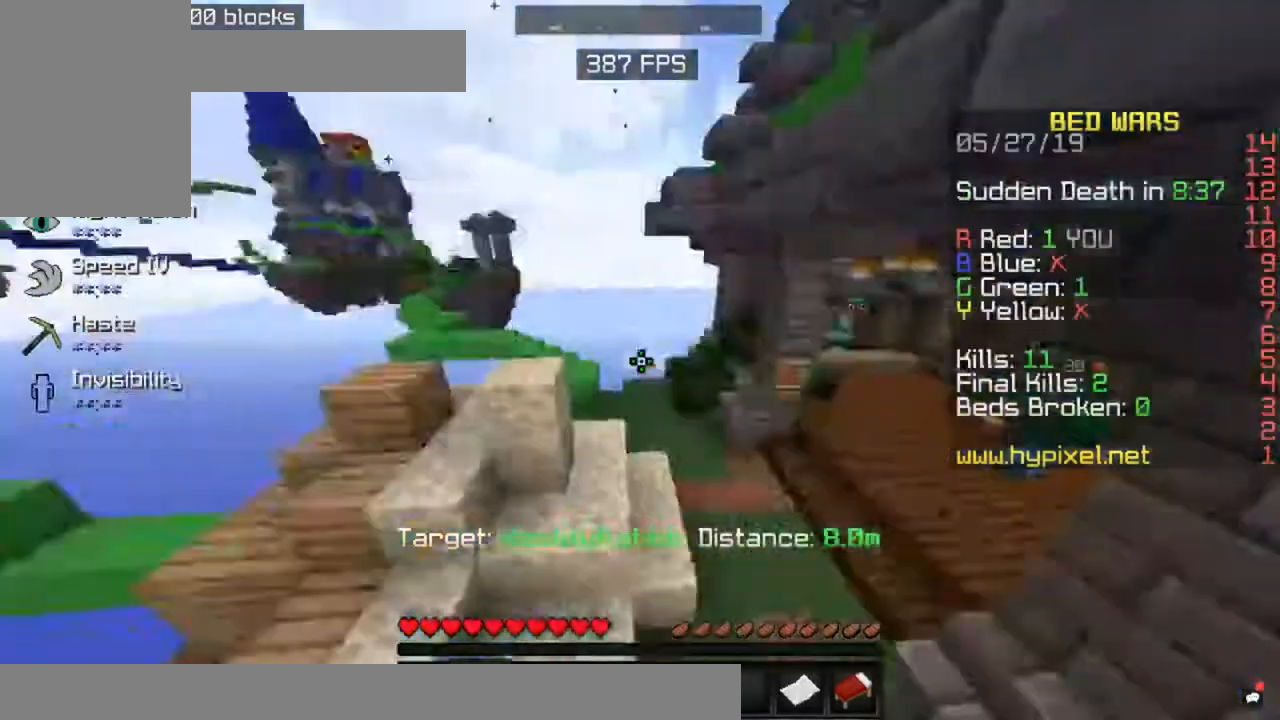
{"keys": ["a", "w"], "mouse": [], "events": [[83, "w", "down"], [483, "a", "down"]]}
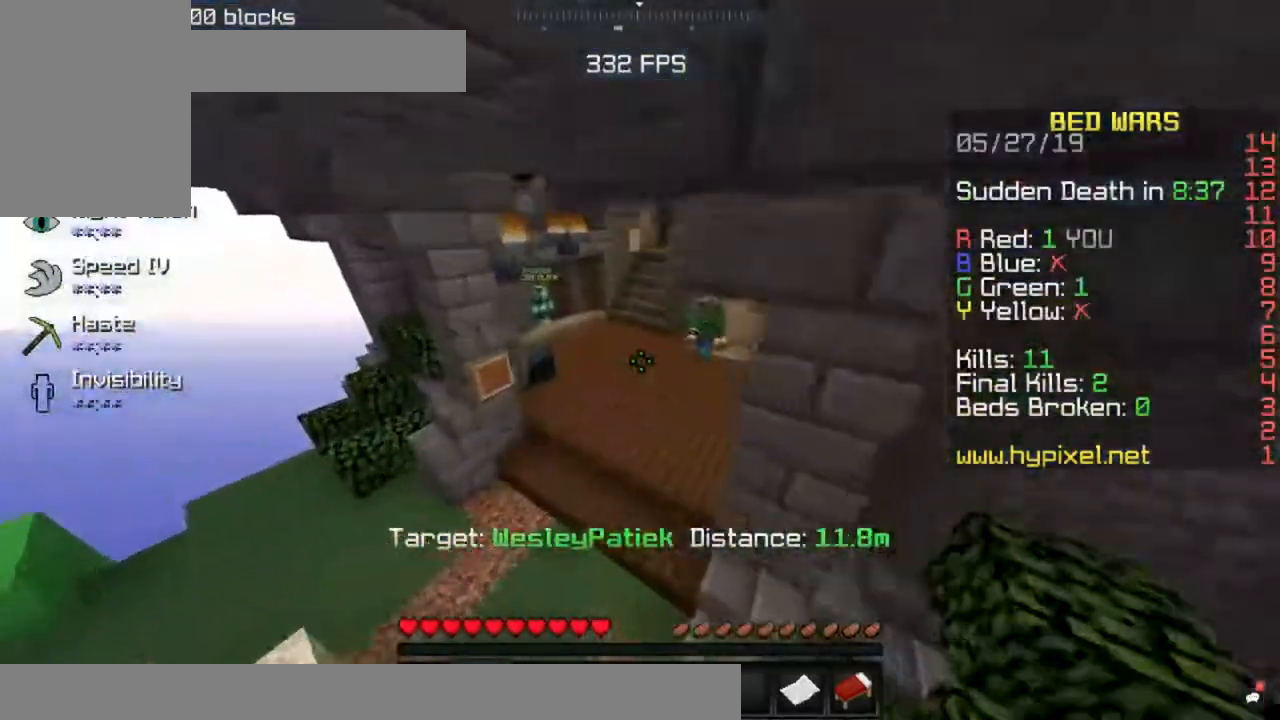
{"keys": [], "mouse": [], "events": [[300, "w", "up"], [333, "a", "up"]]}
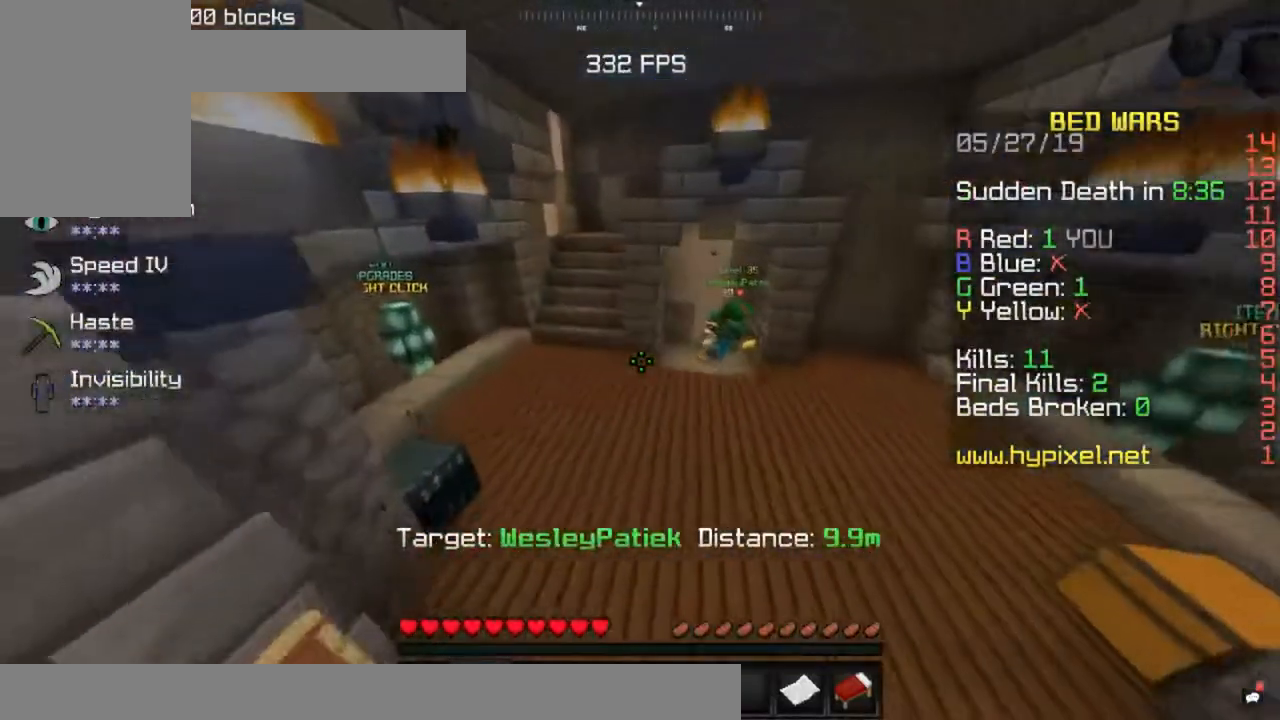
{"keys": [], "mouse": [], "events": [[17, "d", "down"], [433, "d", "up"]]}
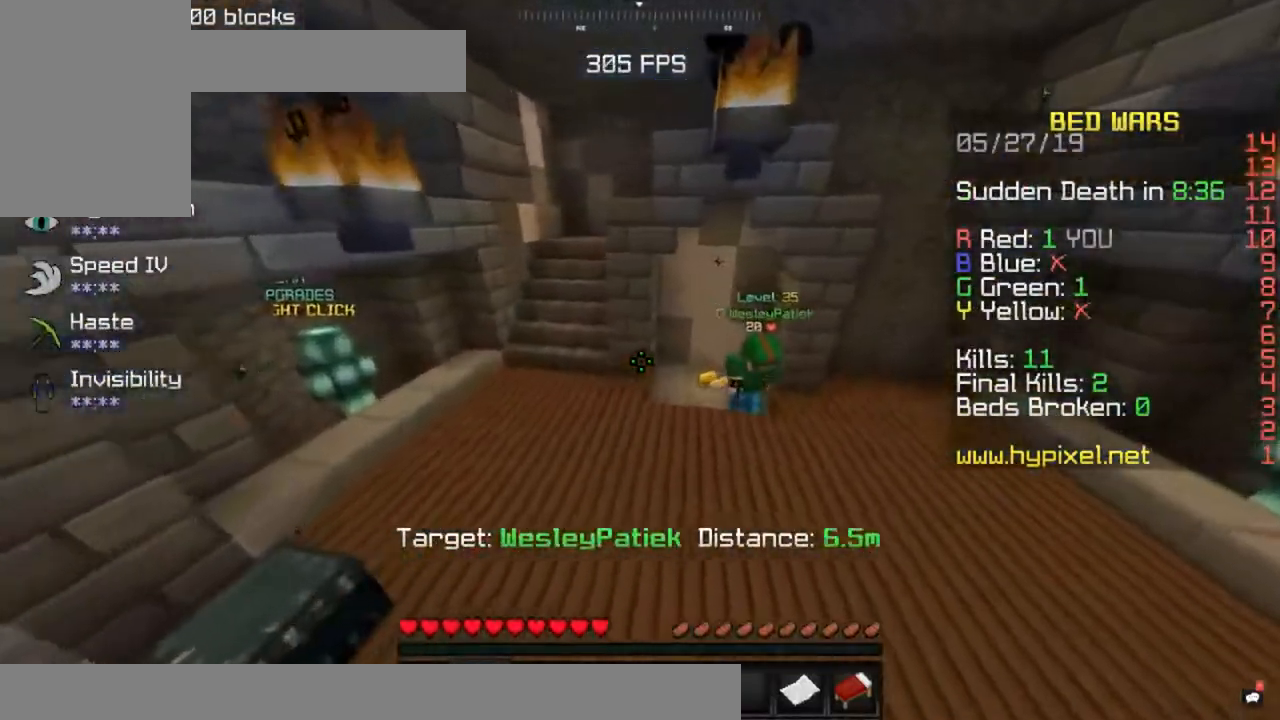
{"keys": [], "mouse": [], "events": [[183, "s", "down"], [333, "s", "up"]]}
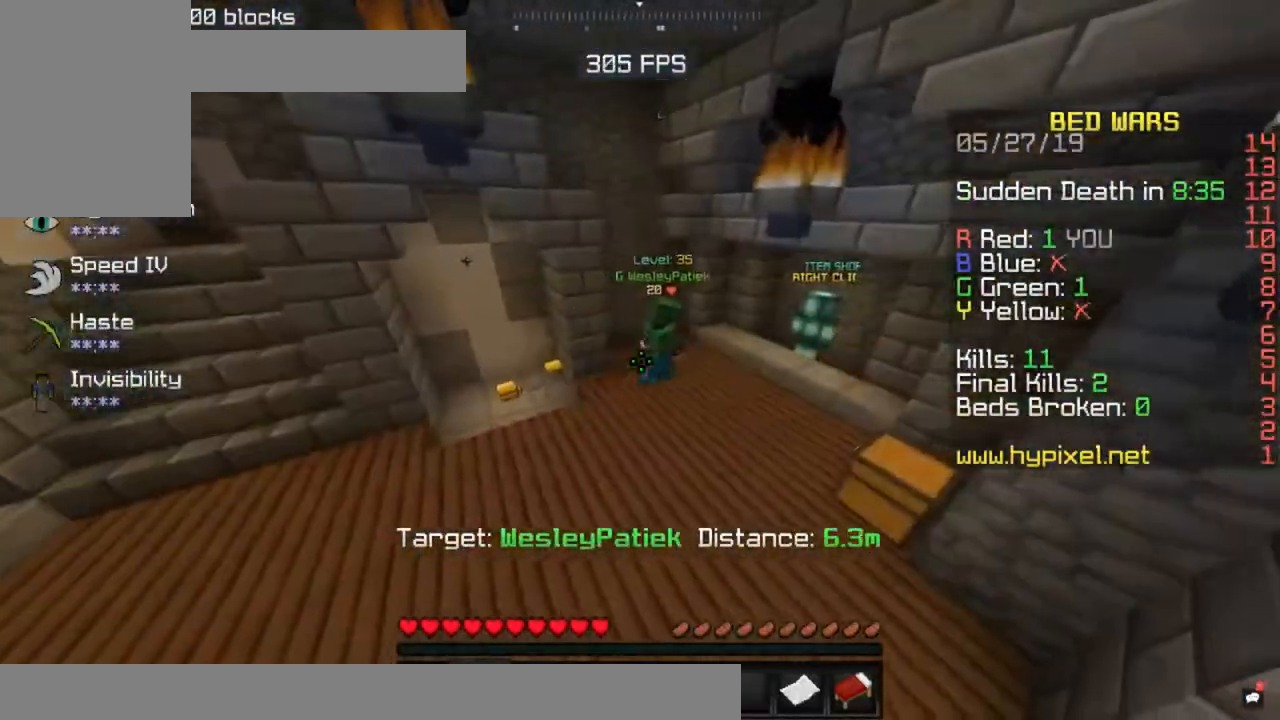
{"keys": [], "mouse": [], "events": [[67, "w", "down"], [350, "w", "up"]]}
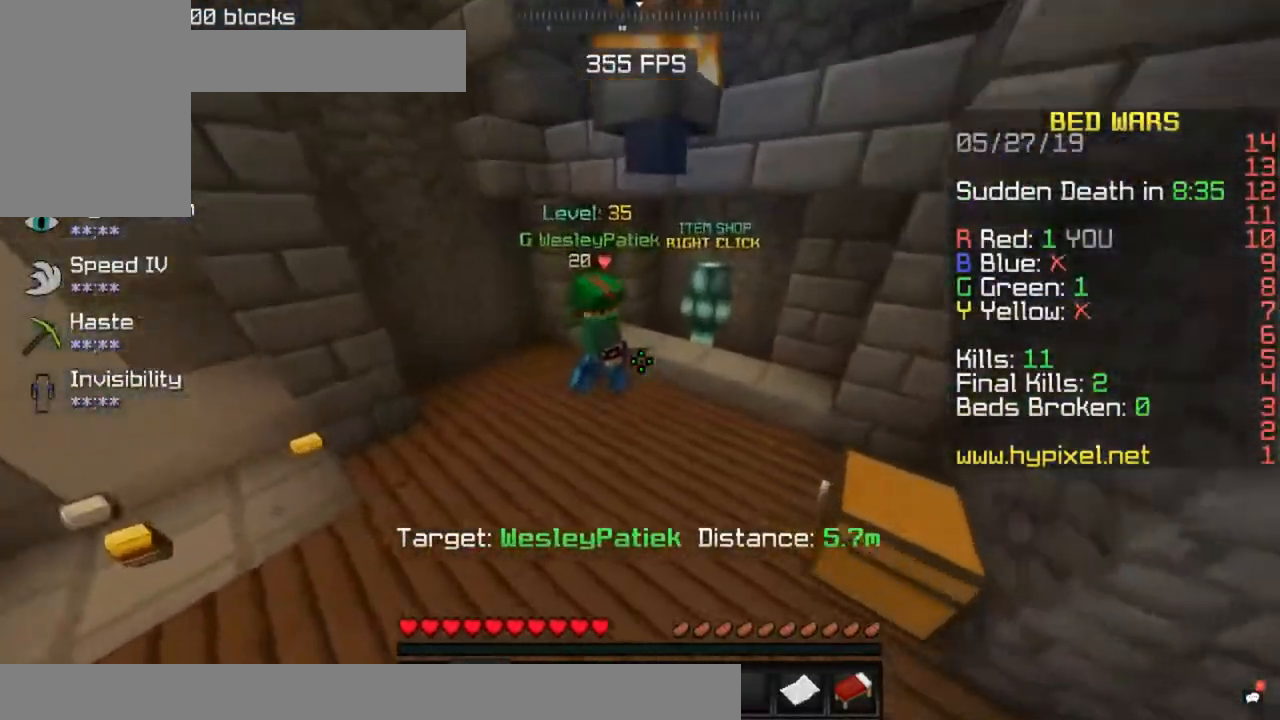
{"keys": ["s"], "mouse": [], "events": [[267, "d", "down"], [400, "d", "up"], [483, "s", "down"]]}
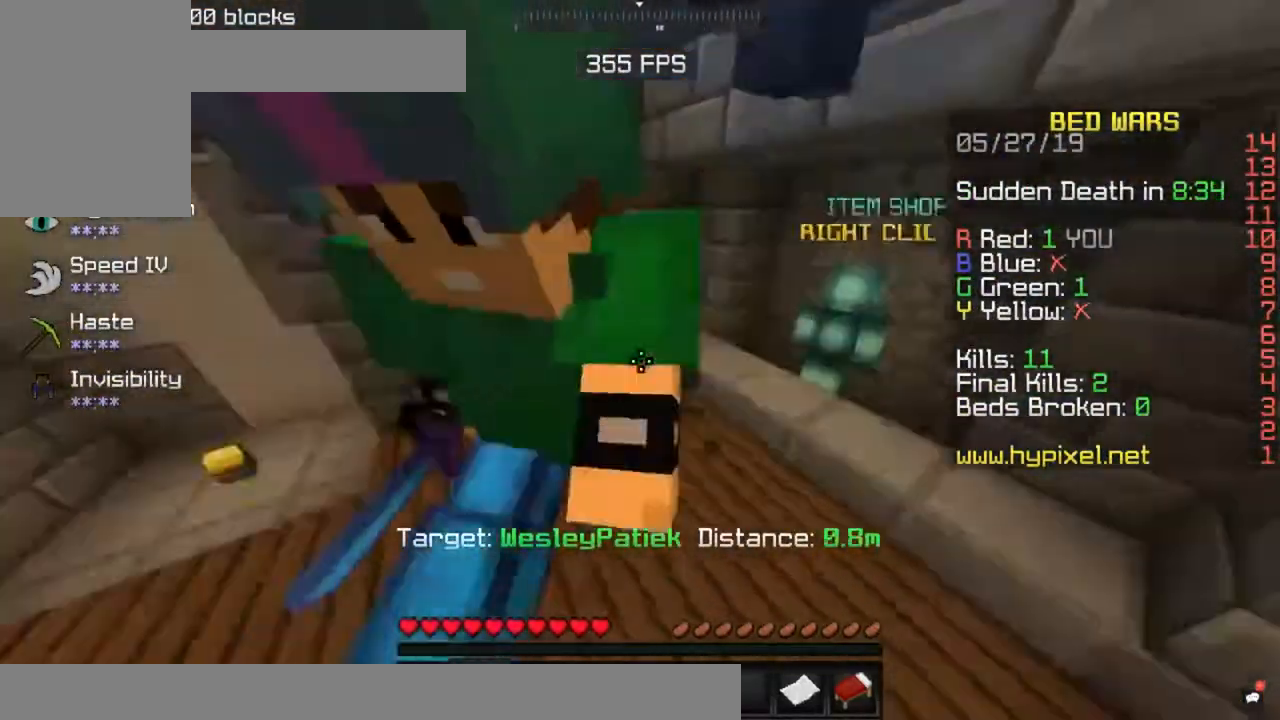
{"keys": ["a", "w"], "mouse": [], "events": [[83, "a", "down"], [183, "s", "up"], [367, "w", "down"]]}
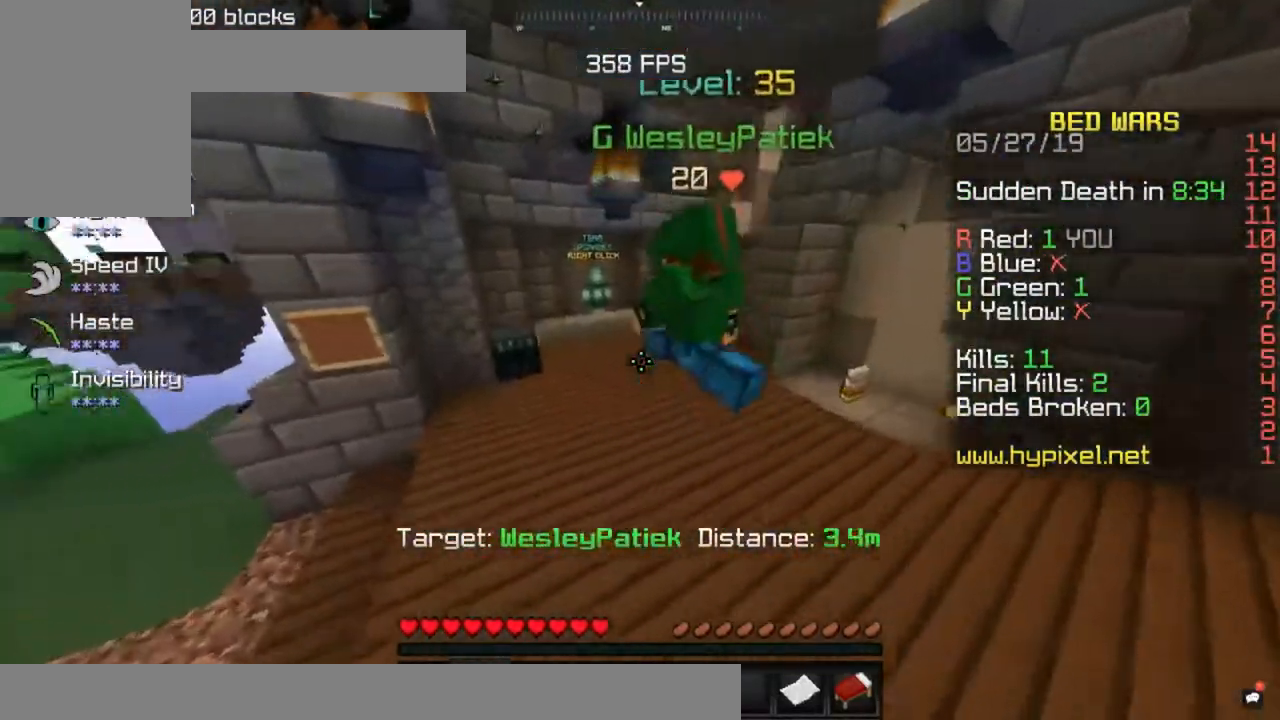
{"keys": [], "mouse": [], "events": [[33, "a", "up"], [100, "w", "up"], [167, "d", "down"], [483, "d", "up"]]}
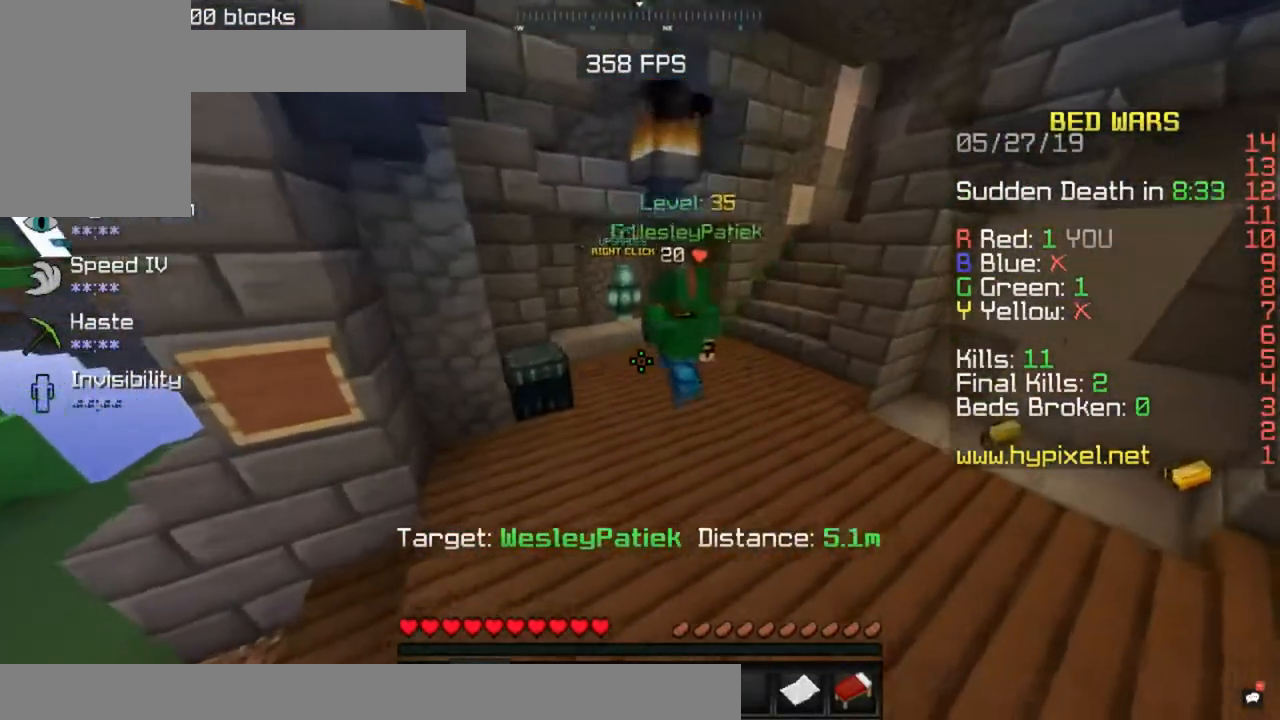
{"keys": ["a"], "mouse": [], "events": [[83, "w", "down"], [400, "w", "up"], [467, "a", "down"]]}
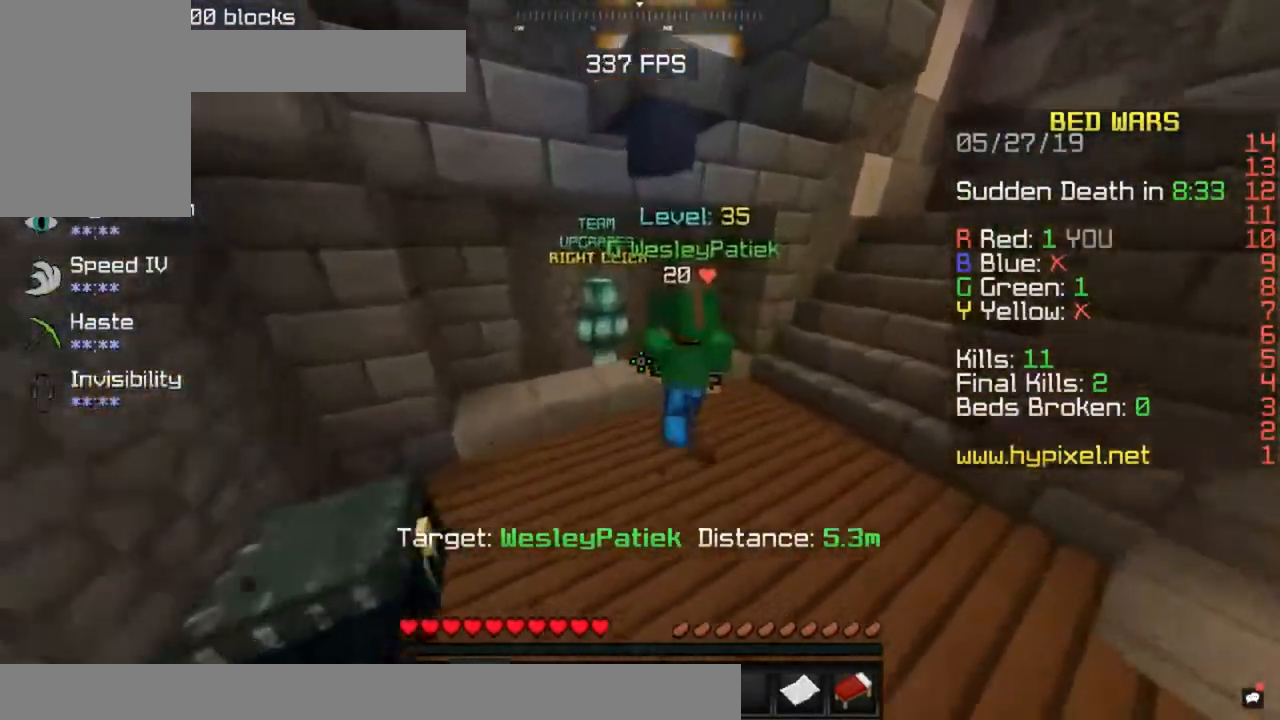
{"keys": [], "mouse": [], "events": [[250, "a", "up"]]}
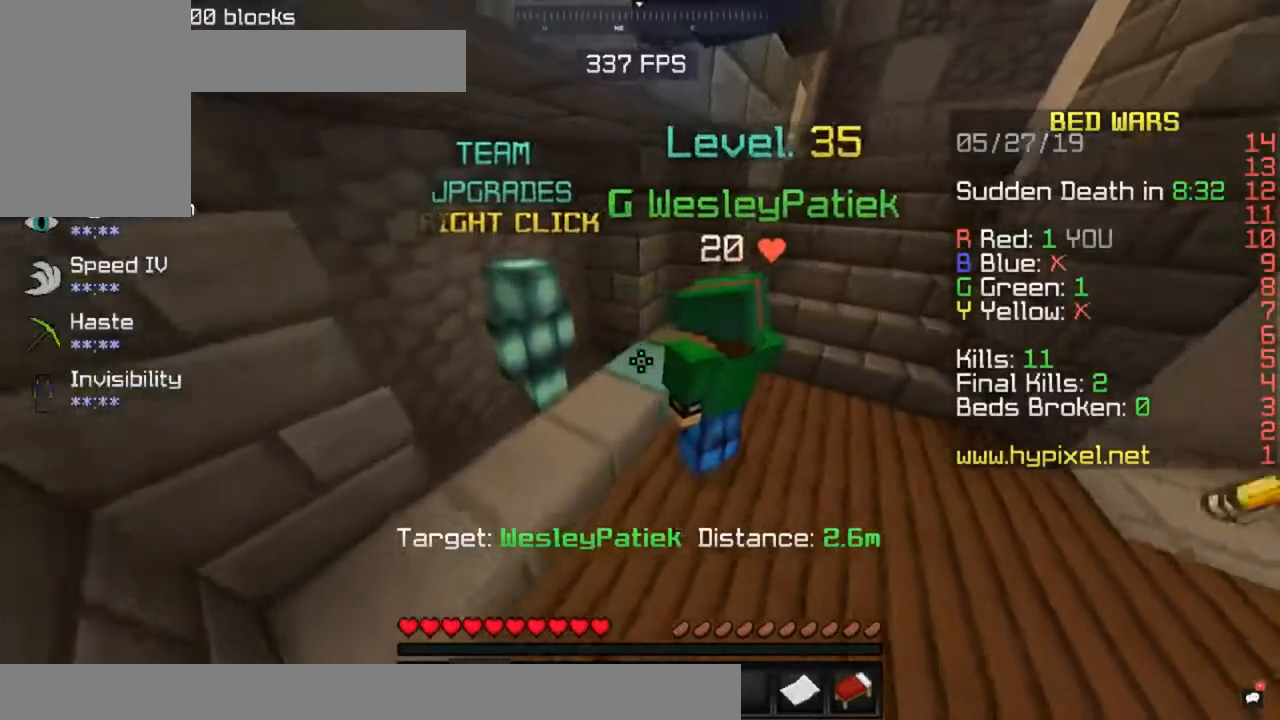
{"keys": [], "mouse": [], "events": [[33, "d", "down"], [200, "d", "up"]]}
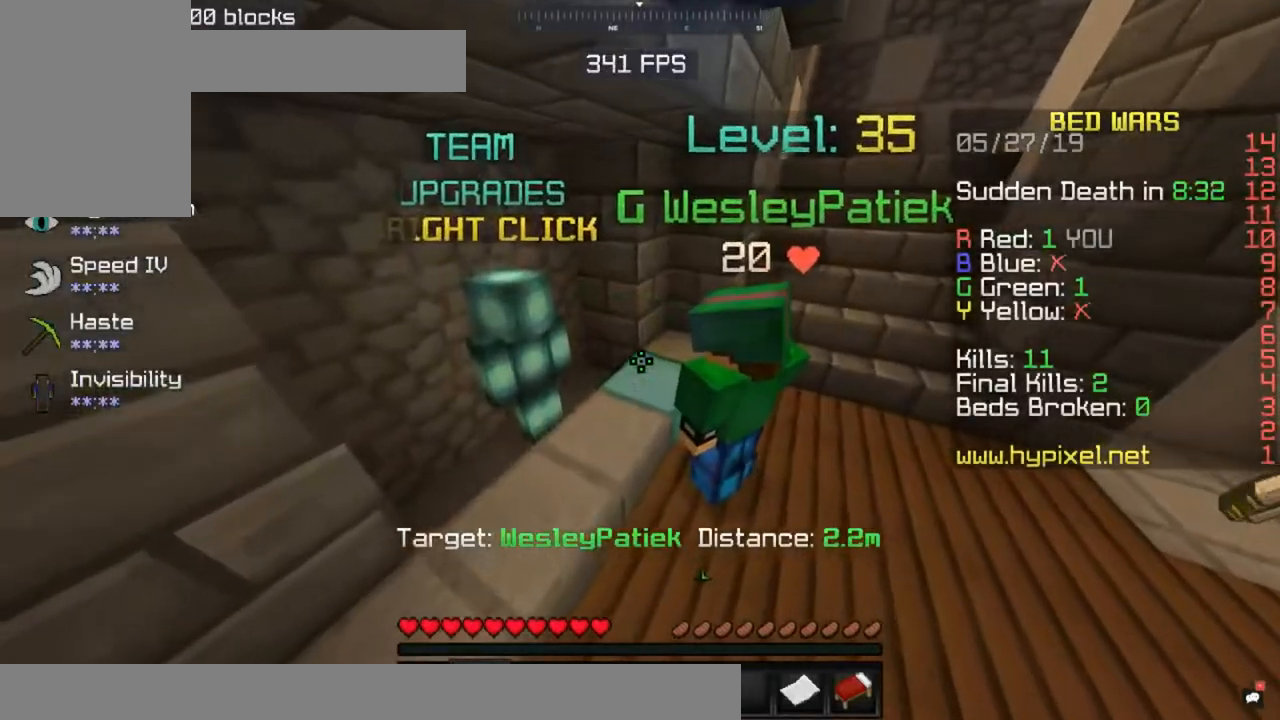
{"keys": [], "mouse": [], "events": [[67, "d", "down"], [200, "d", "up"]]}
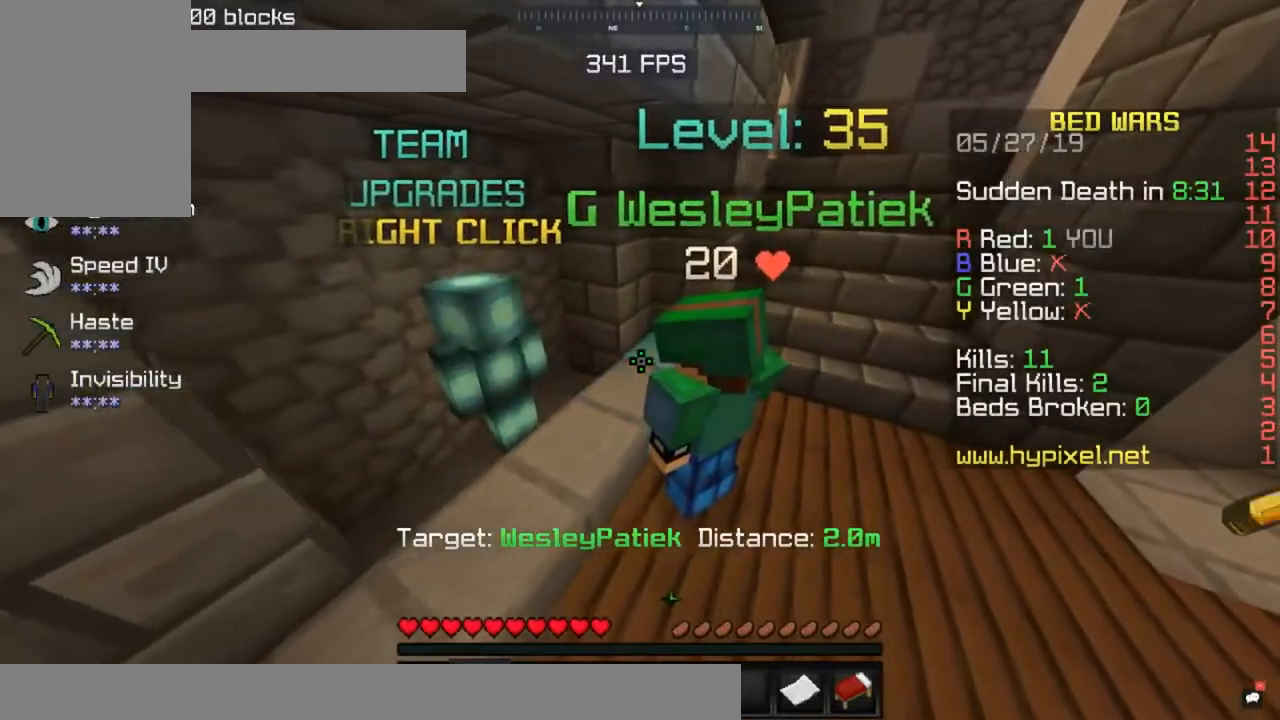
{"keys": ["d"], "mouse": [], "events": [[167, "a", "down"], [350, "a", "up"], [417, "d", "down"]]}
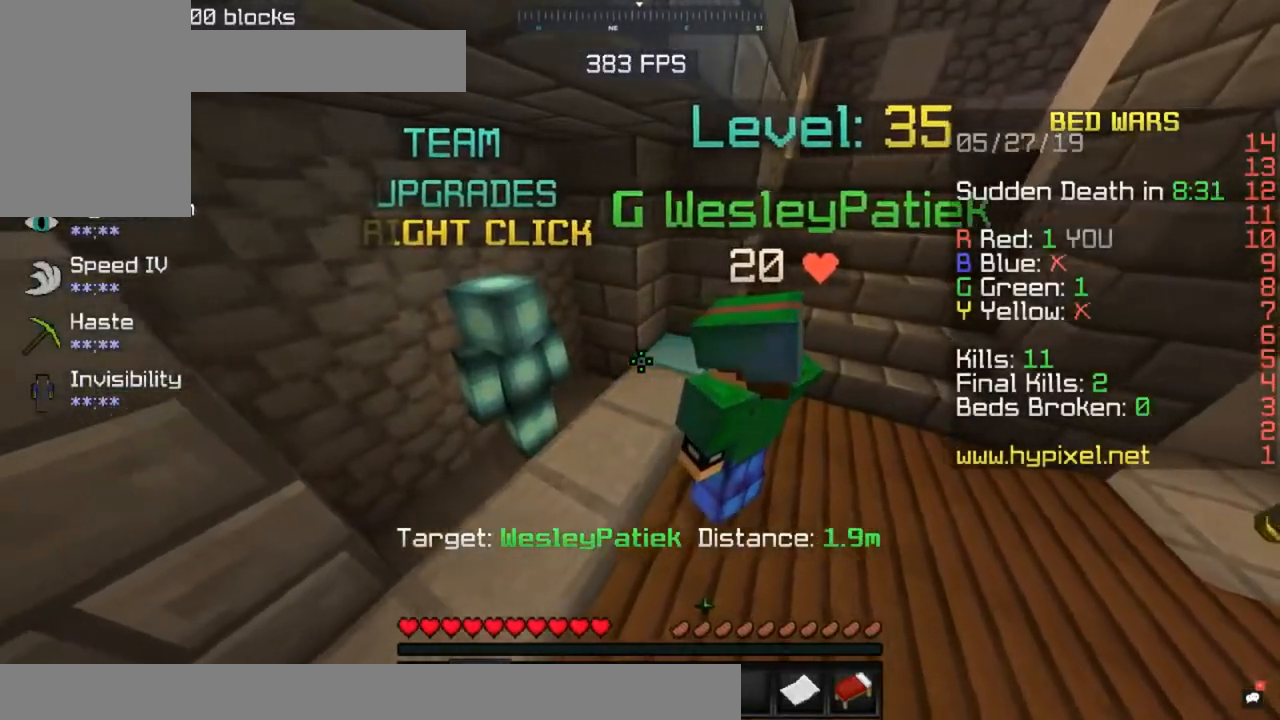
{"keys": ["a", "w"], "mouse": [], "events": [[133, "a", "down"], [150, "d", "up"], [217, "w", "down"]]}
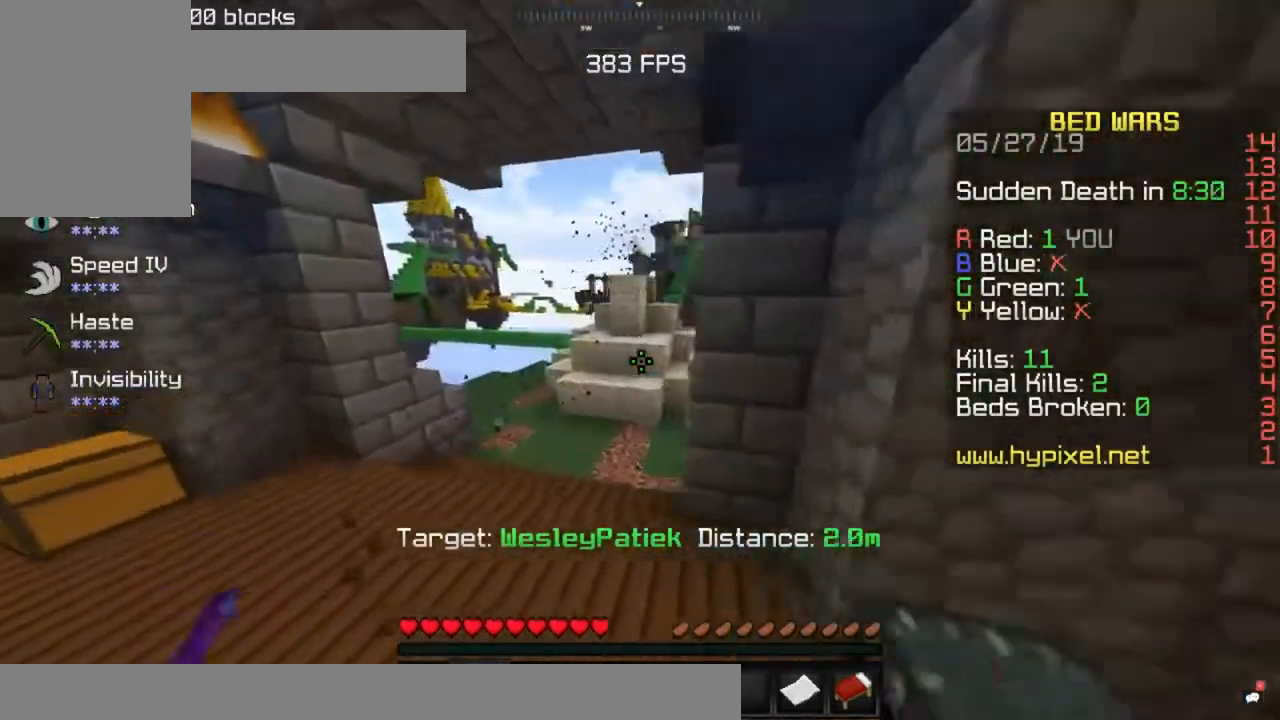
{"keys": ["w"], "mouse": [], "events": [[100, "a", "up"], [167, "d", "down"], [333, "d", "up"], [333, "w", "up"], [467, "w", "down"]]}
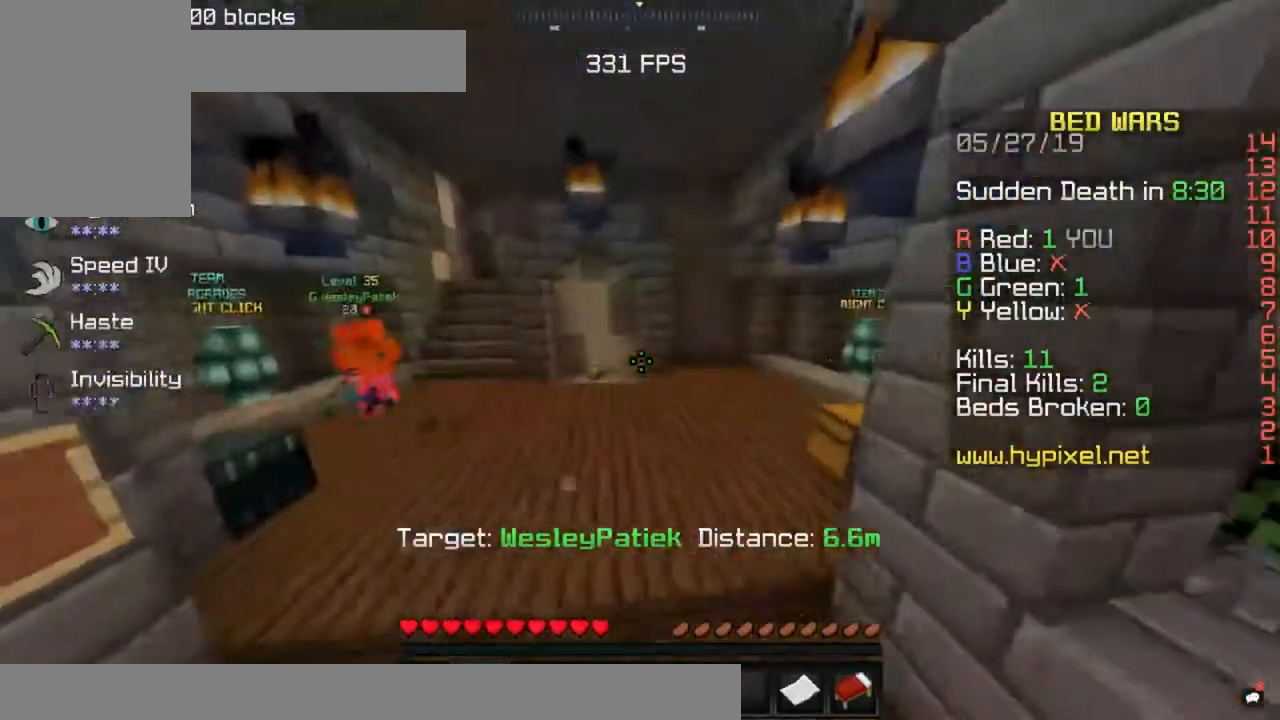
{"keys": ["a"], "mouse": [], "events": [[333, "a", "down"], [383, "w", "up"]]}
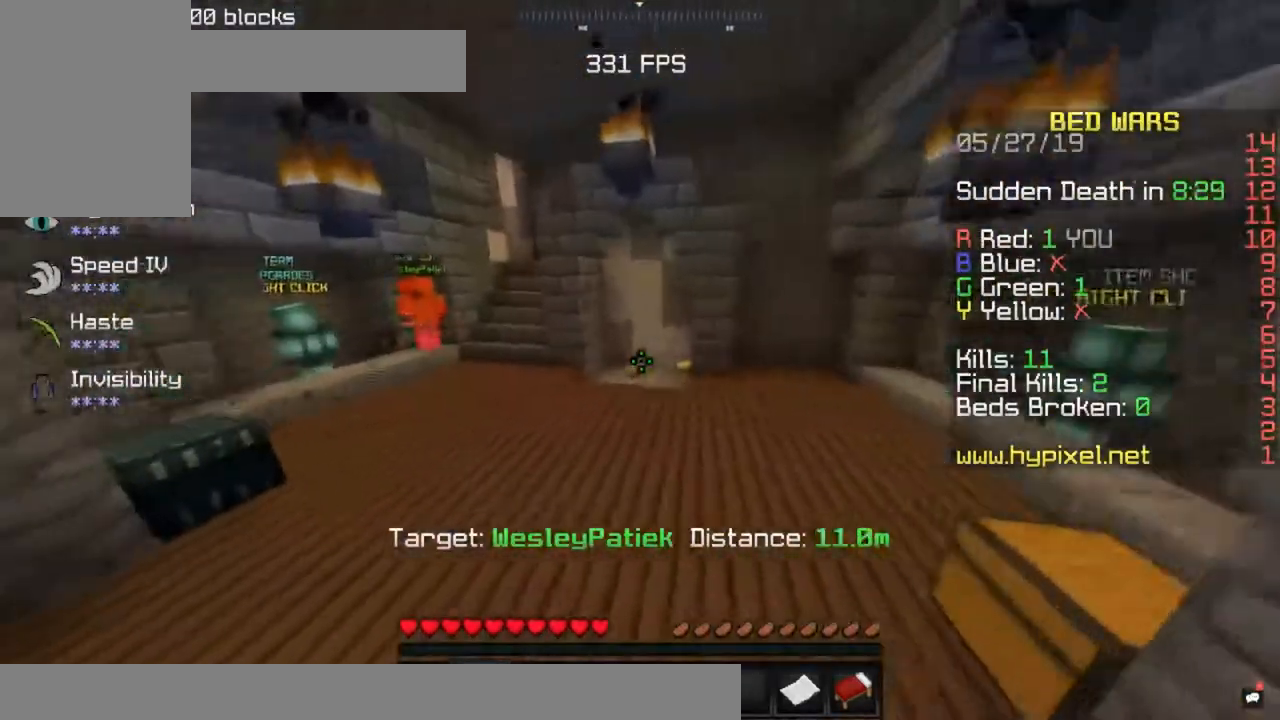
{"keys": ["a"], "mouse": [], "events": [[150, "a", "up"], [383, "a", "down"]]}
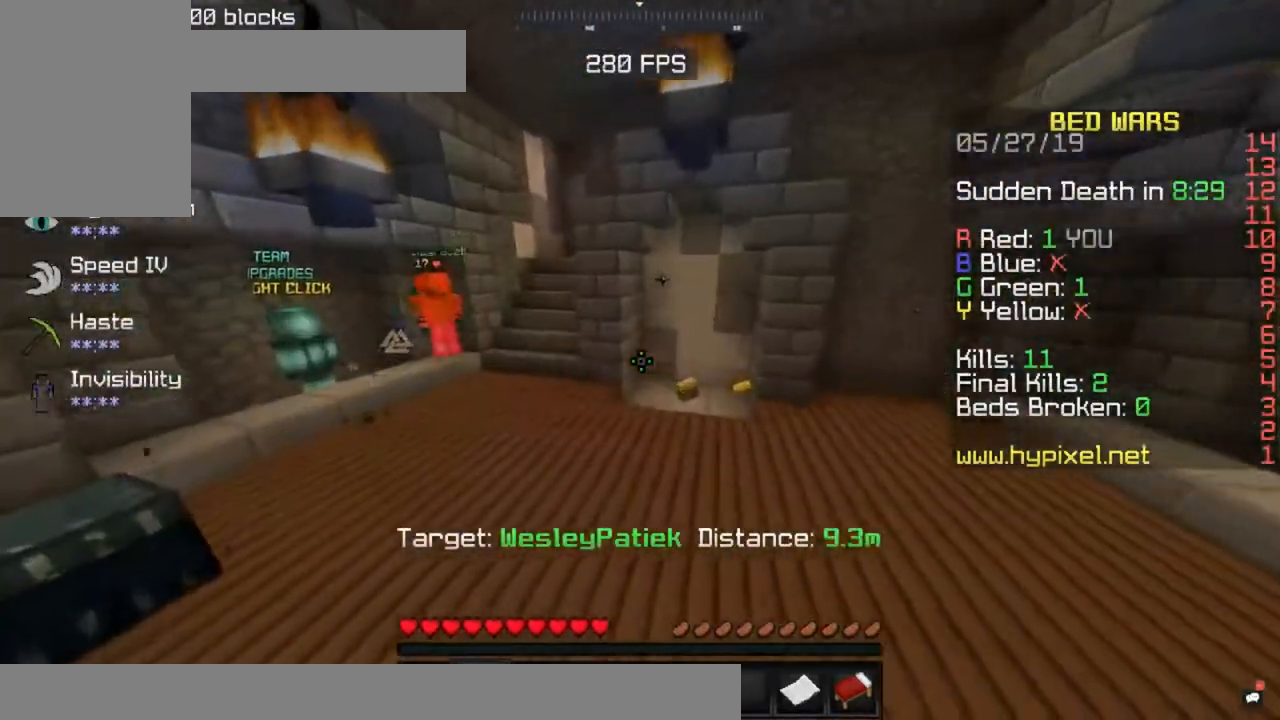
{"keys": [], "mouse": [], "events": [[100, "a", "up"]]}
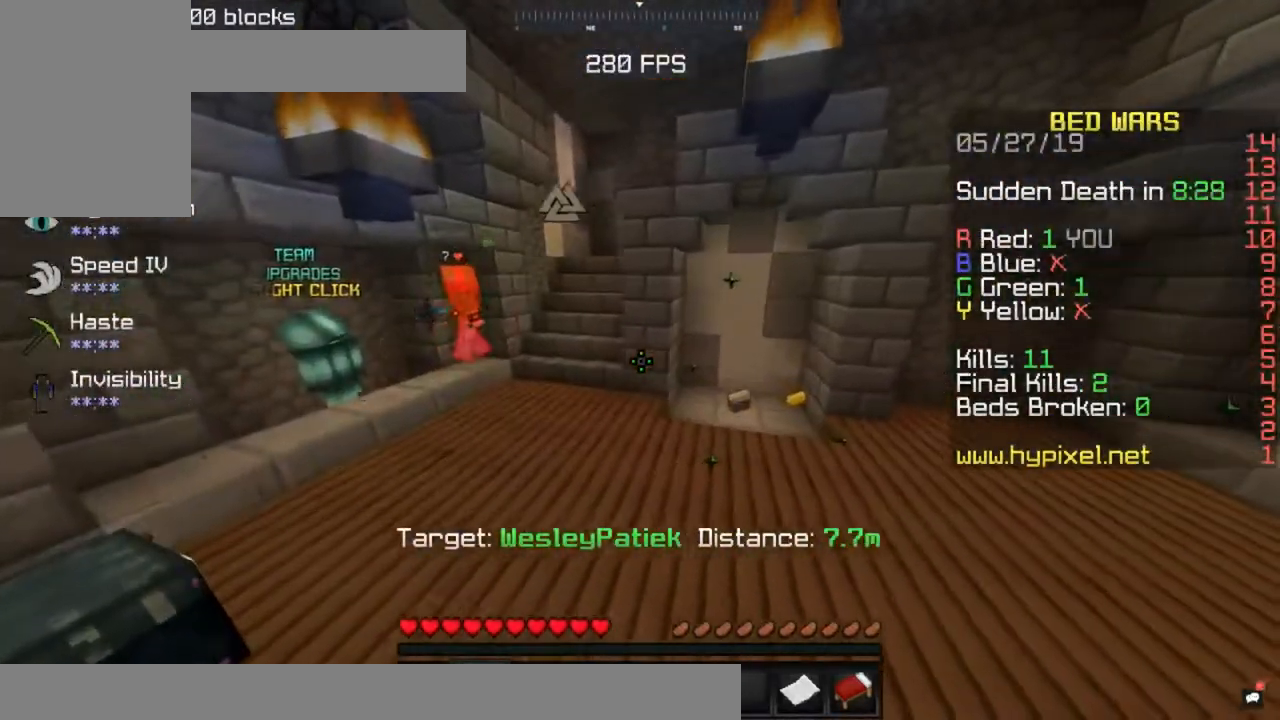
{"keys": [], "mouse": [], "events": []}
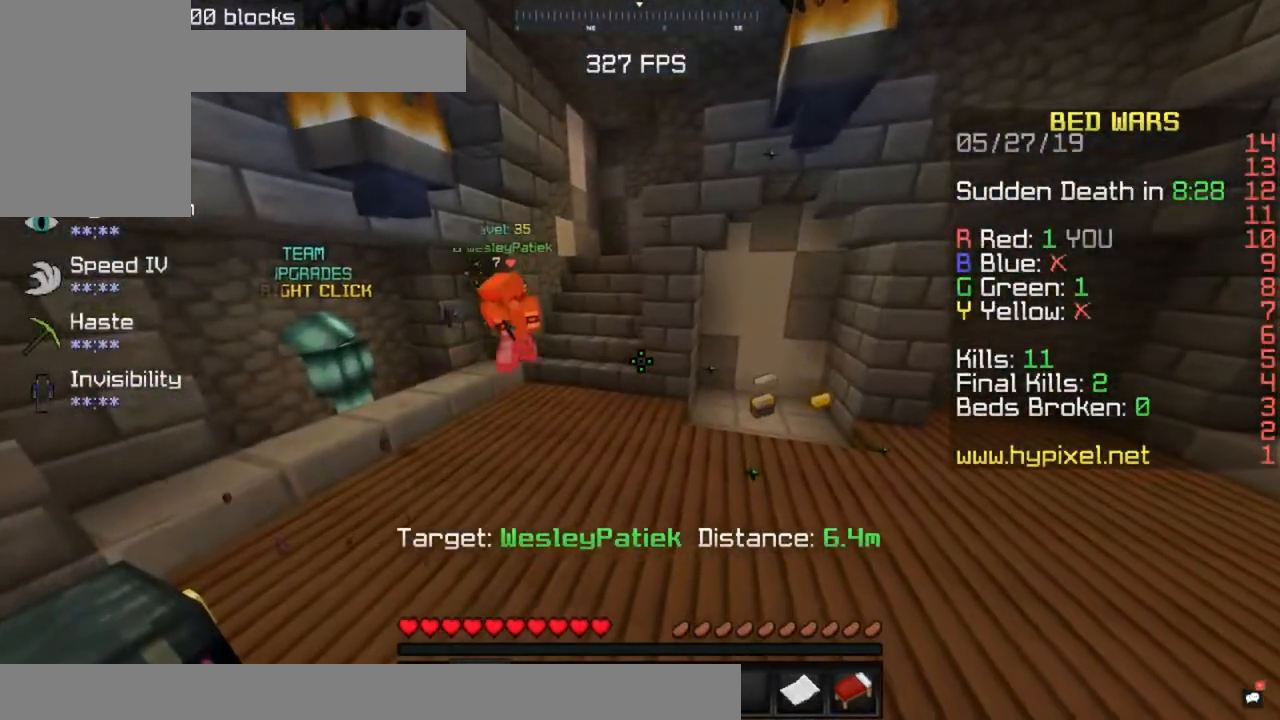
{"keys": [], "mouse": [], "events": []}
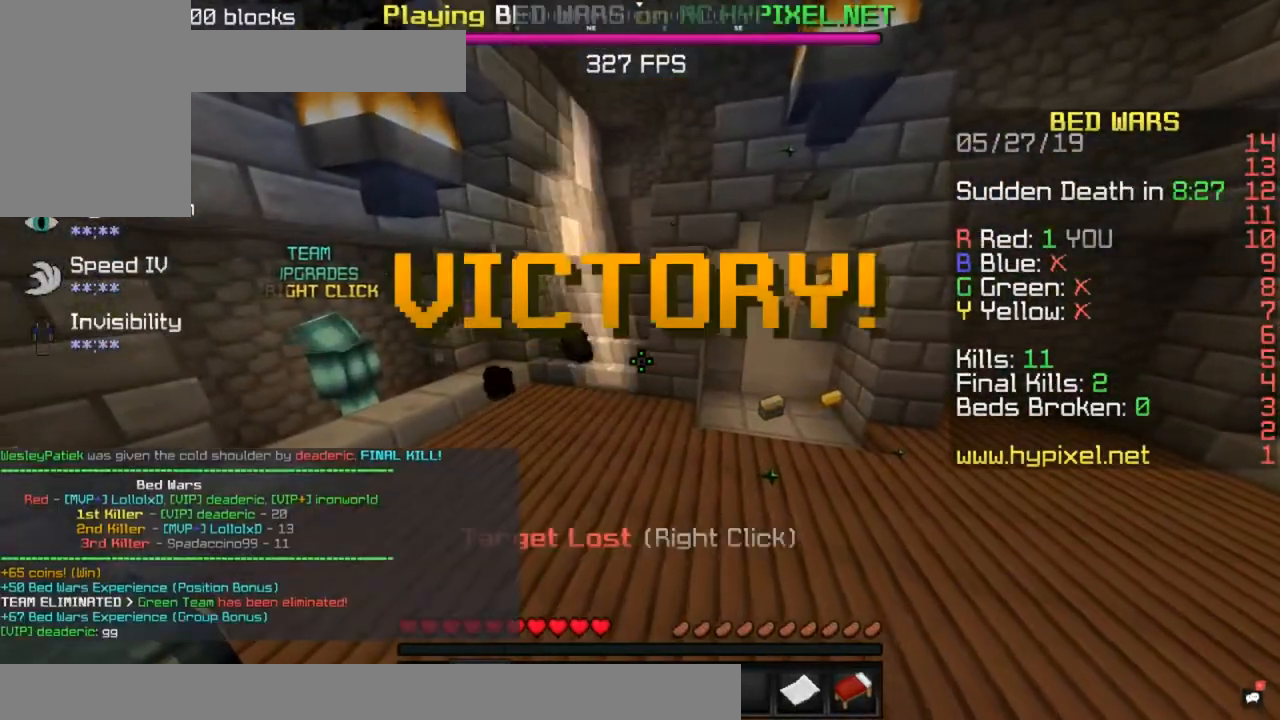
{"keys": ["s"], "mouse": [], "events": [[267, "s", "down"]]}
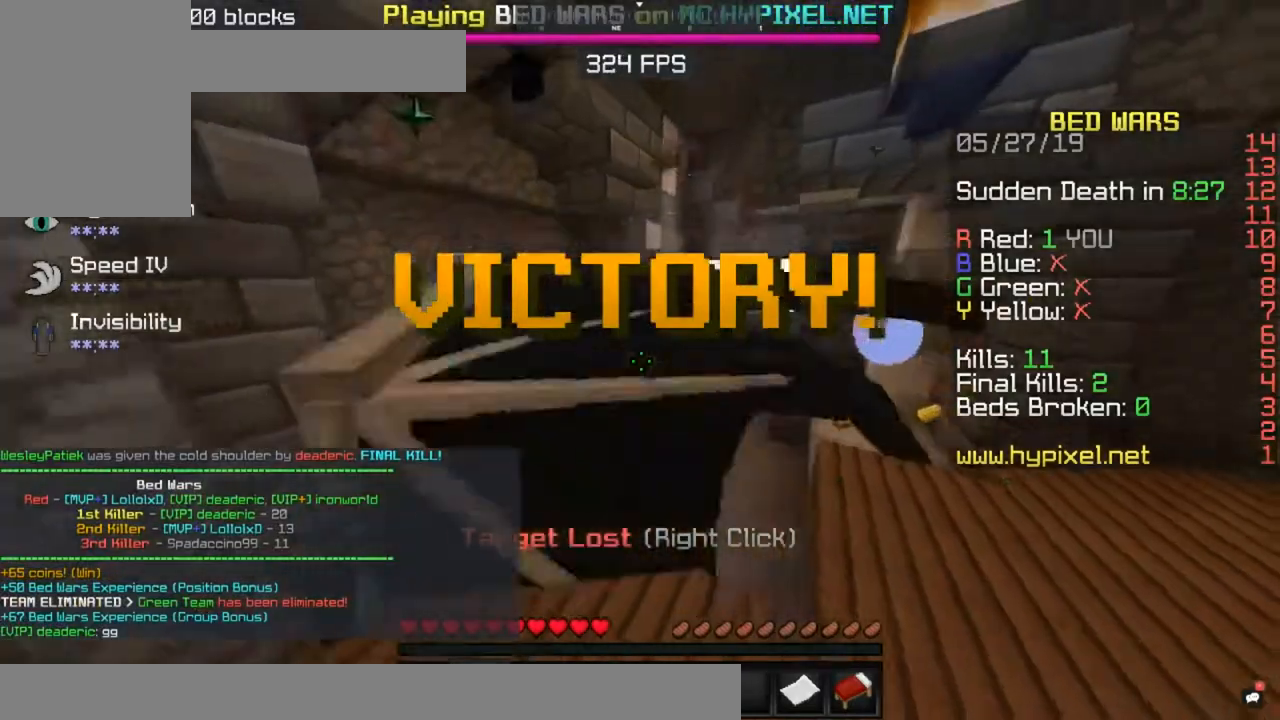
{"keys": ["s"], "mouse": [], "events": [[250, "s", "up"], [333, "s", "down"]]}
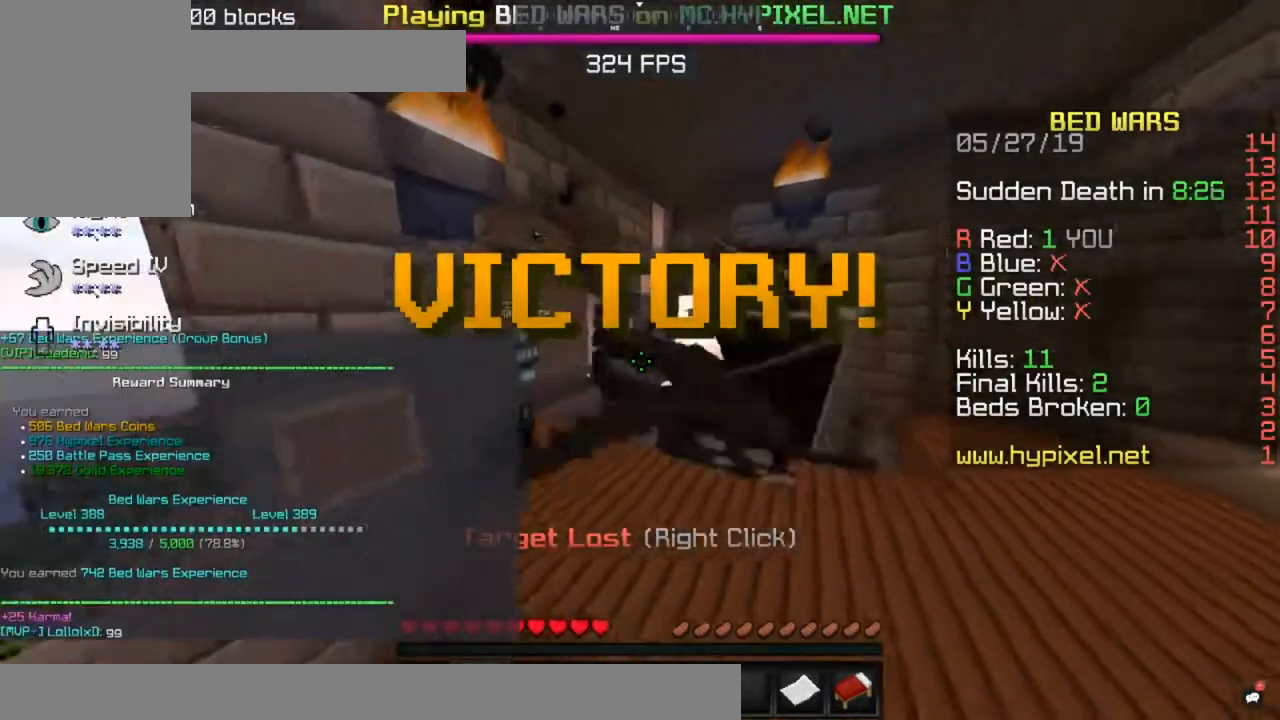
{"keys": ["w"], "mouse": [], "events": [[183, "s", "up"], [383, "w", "down"]]}
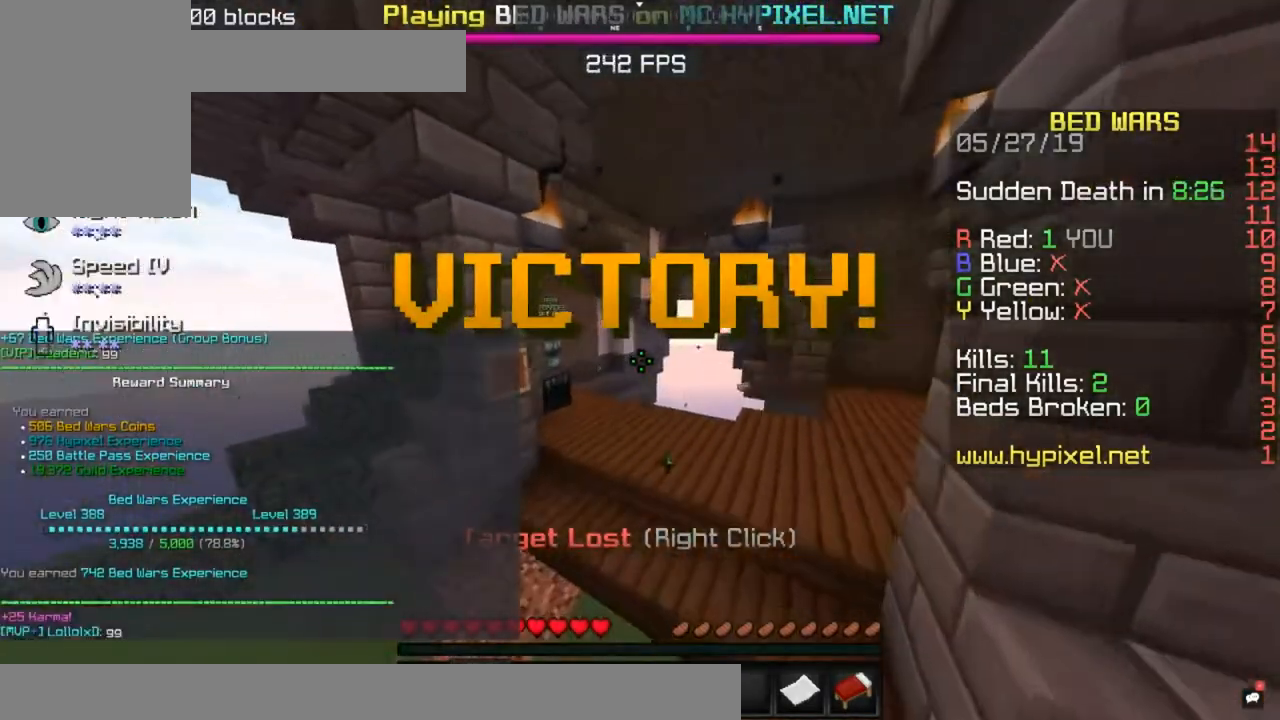
{"keys": ["w"], "mouse": [], "events": []}
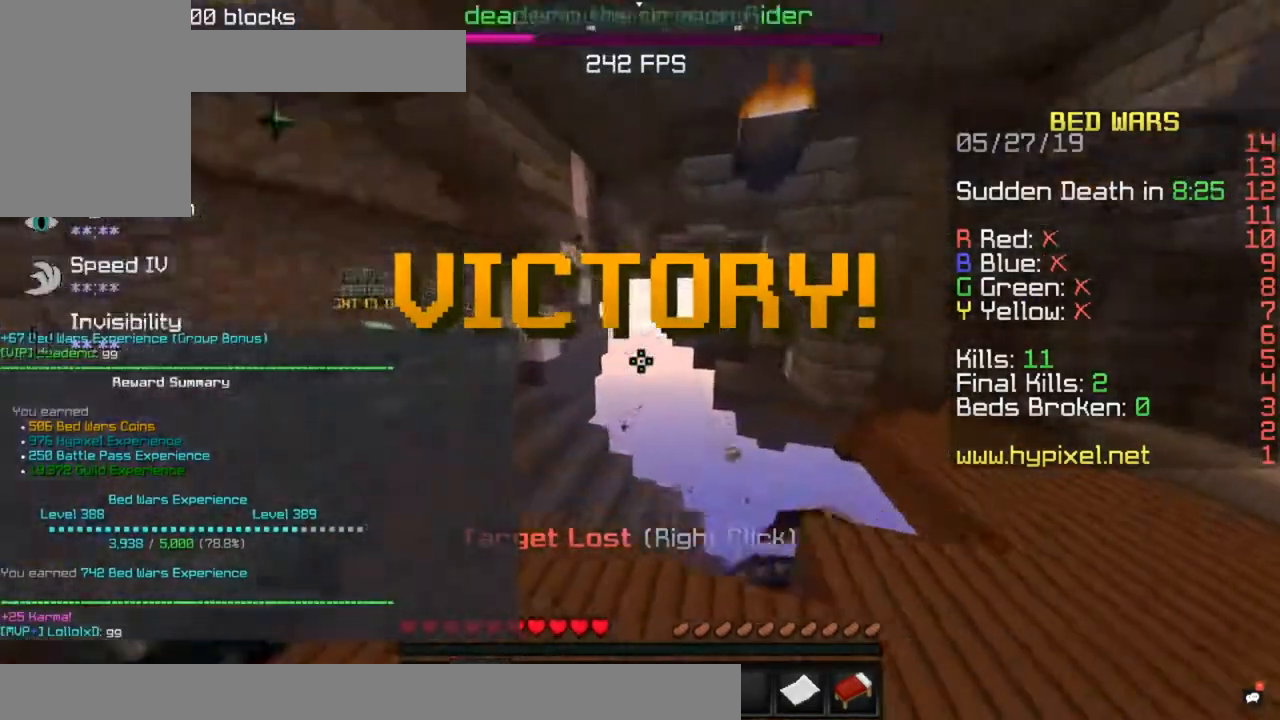
{"keys": ["d"], "mouse": [], "events": [[133, "w", "up"], [267, "d", "down"]]}
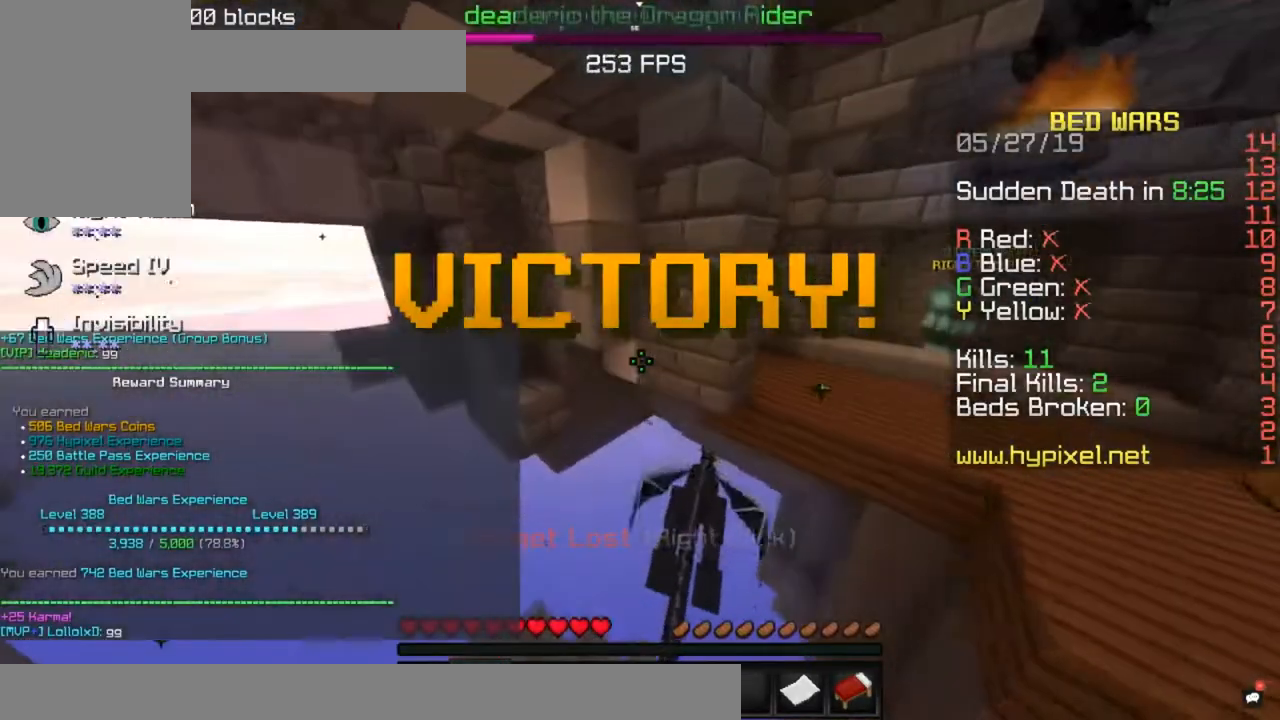
{"keys": ["a"], "mouse": [], "events": [[33, "s", "down"], [233, "a", "down"], [233, "s", "up"], [250, "d", "up"]]}
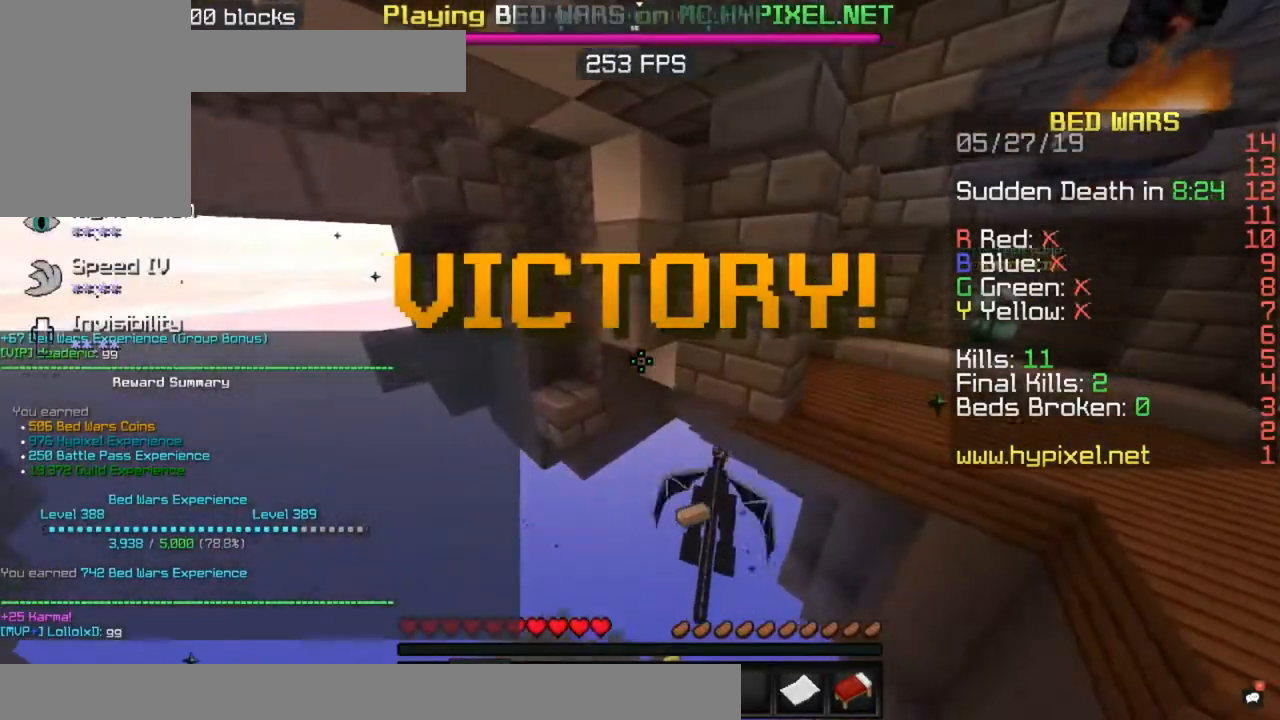
{"keys": ["d", "w"], "mouse": [], "events": [[133, "w", "down"], [433, "a", "up"], [483, "d", "down"]]}